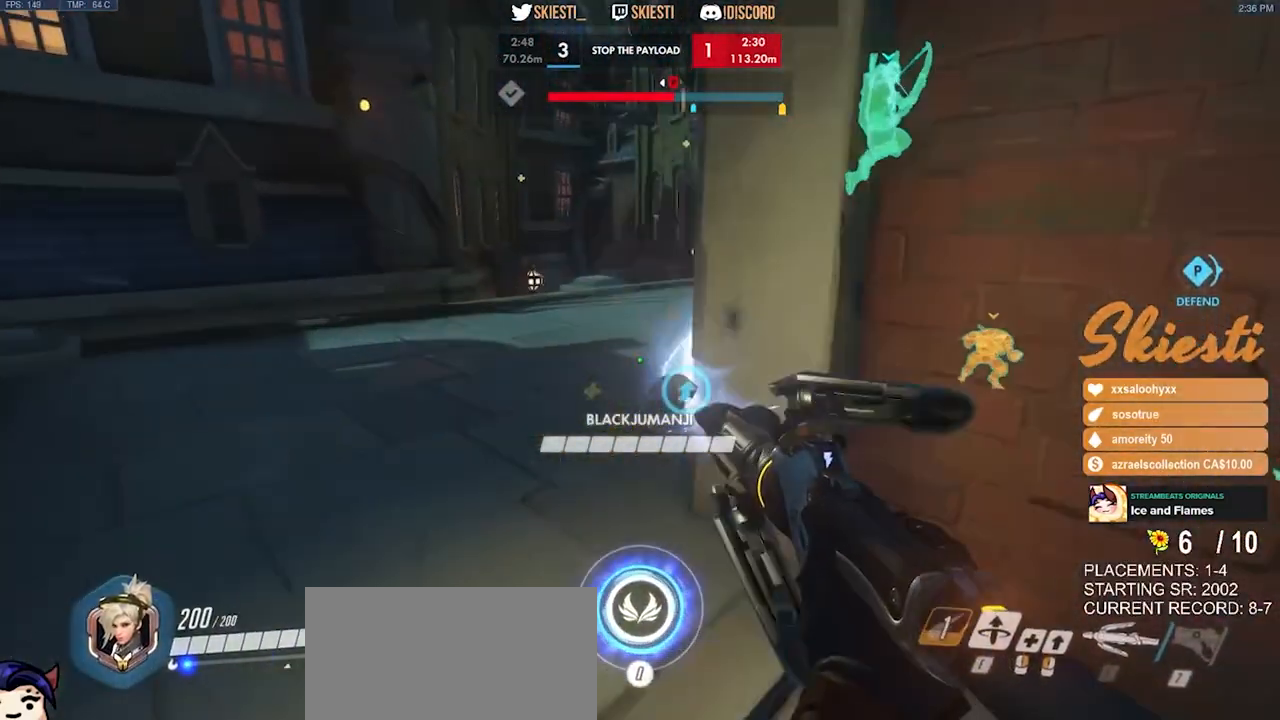
Gameplay with keyboard and mouse; each line is a JSON object with the keys and mouse buttons held at the frame after it. "events" lists presses ("down") and releases ("up") of "a", "ctrl", "d", "e", "q", "s", "shift", "space", "w", "mouse_left", "mouse_wheel", "mouse_right", "mouse_mb4" and "mouse_mb5" between this image and that frame as [ms after this image, input, new state], when the widget could be followed in between. "mouse_left", "mouse_wheel", "mouse_right", "mouse_mb4", "mouse_mb5" = the "left", "wheel", "right", "mb4", "mb5" buttons of the "mouse" list. No other keys are recorded. "wheel" means that the mouse wheel is clicked or scrolled. Mouse movement is not recorded.
{"keys": ["a", "w"], "mouse": ["left"], "events": [[150, "mouse_right", "up"]]}
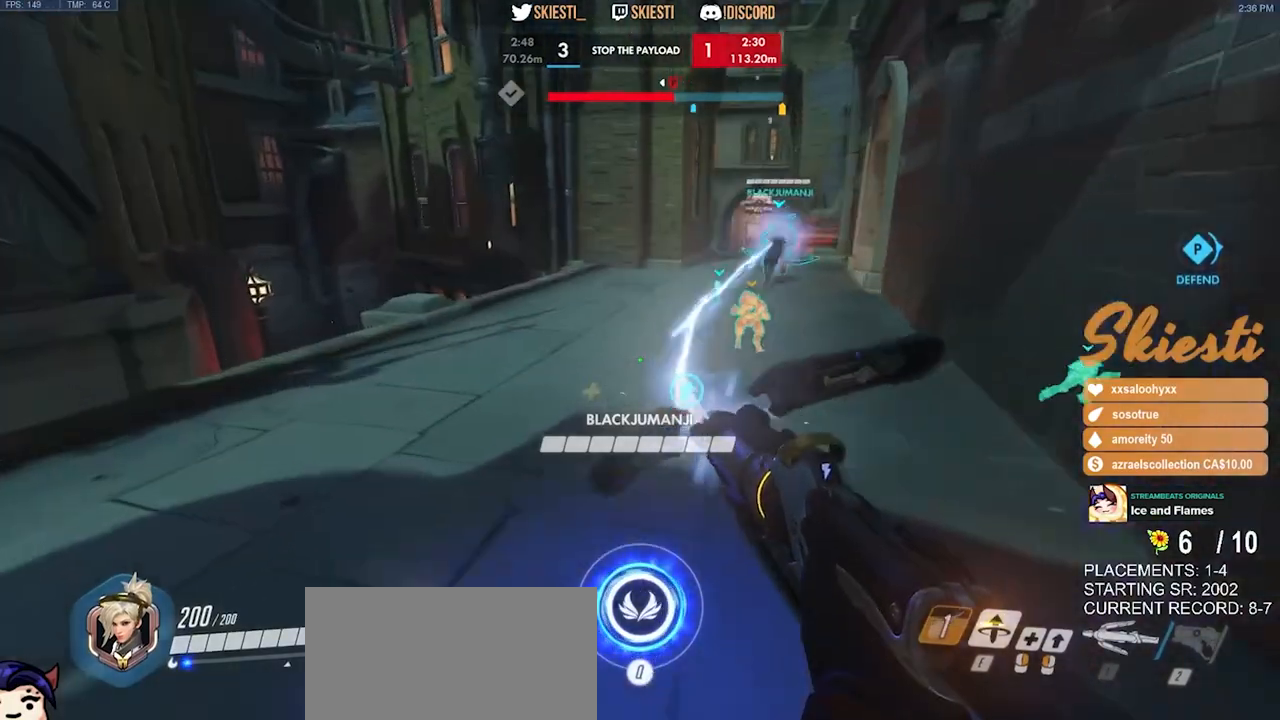
{"keys": ["a"], "mouse": ["left"], "events": [[16, "d", "down"], [66, "w", "up"], [83, "a", "up"], [316, "s", "down"], [450, "a", "down"], [500, "d", "up"], [500, "s", "up"]]}
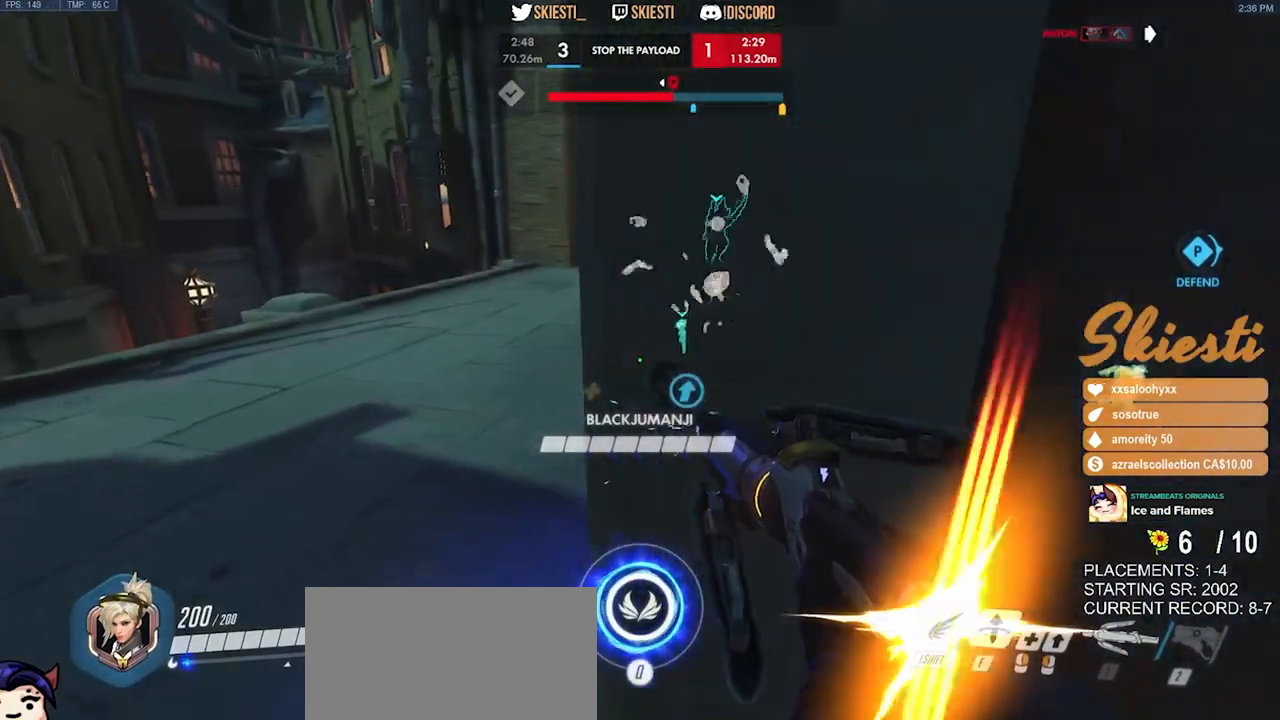
{"keys": ["a", "w"], "mouse": ["left"], "events": [[416, "w", "down"]]}
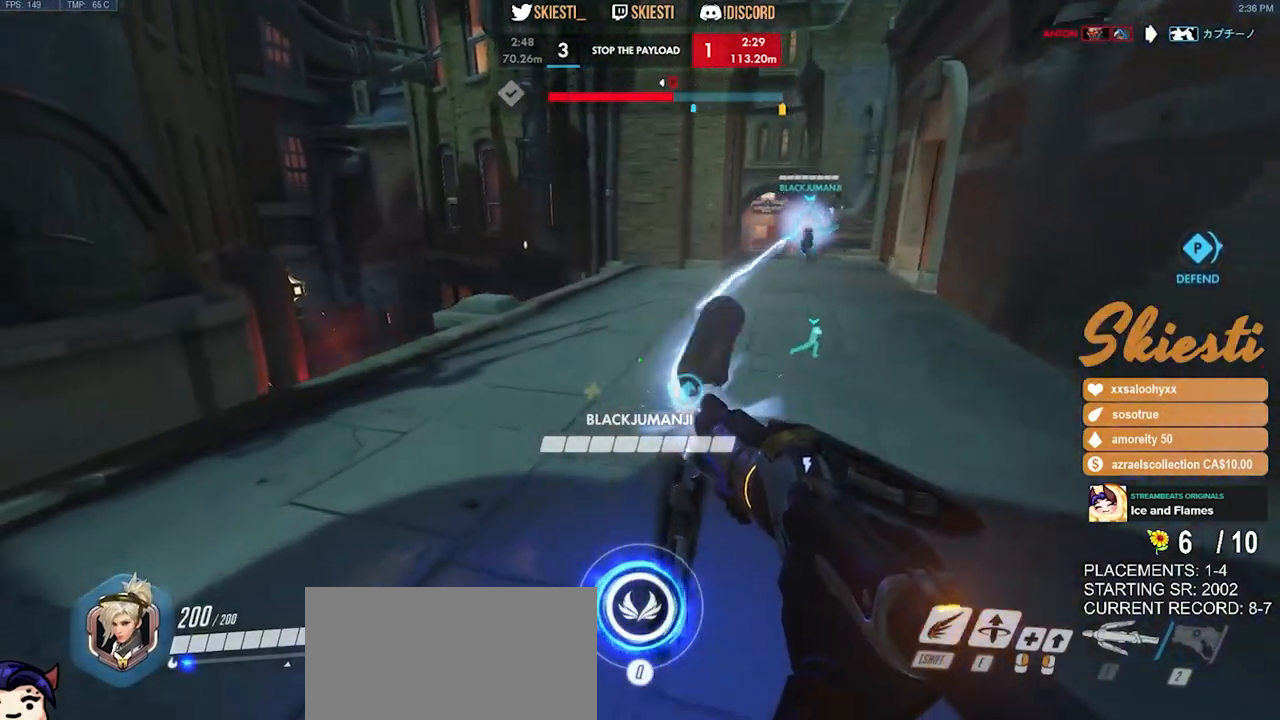
{"keys": ["d", "shift", "w"], "mouse": ["left"], "events": [[100, "a", "up"], [183, "d", "down"], [216, "w", "up"], [416, "shift", "down"], [483, "w", "down"]]}
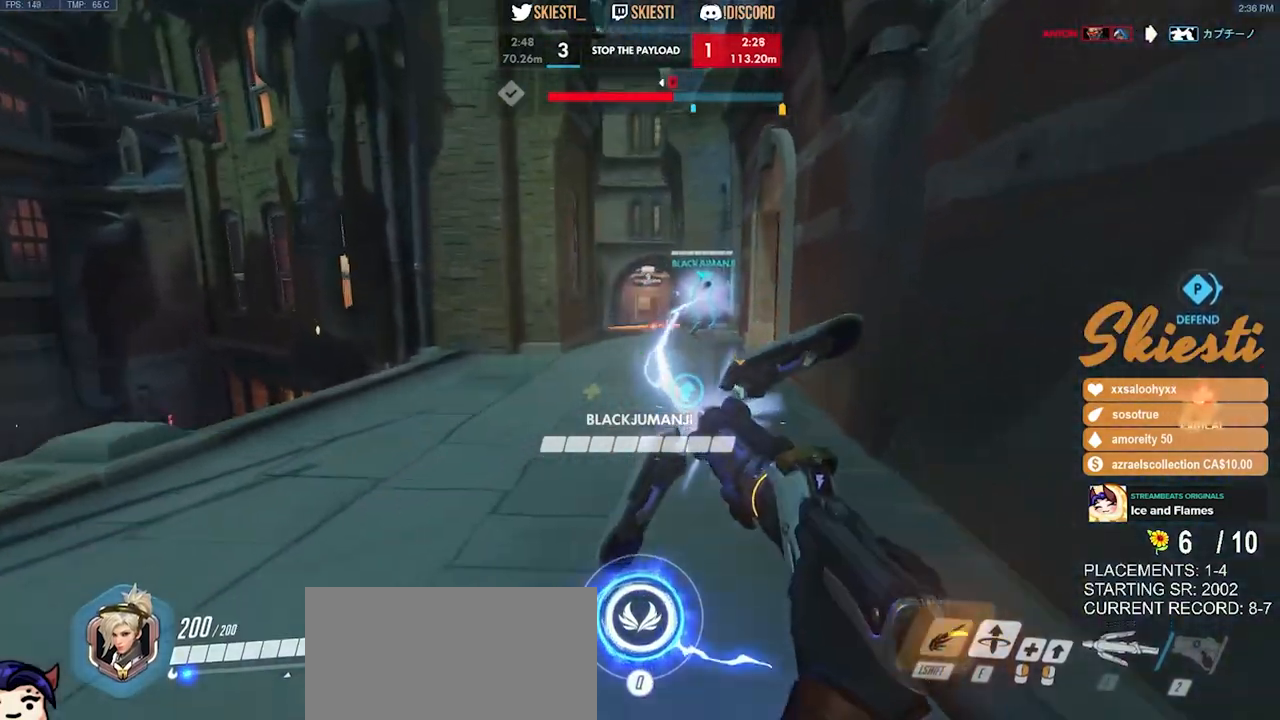
{"keys": ["s"], "mouse": ["left"], "events": [[66, "a", "down"], [100, "d", "up"], [100, "w", "up"], [150, "shift", "up"], [300, "s", "down"], [350, "a", "up"]]}
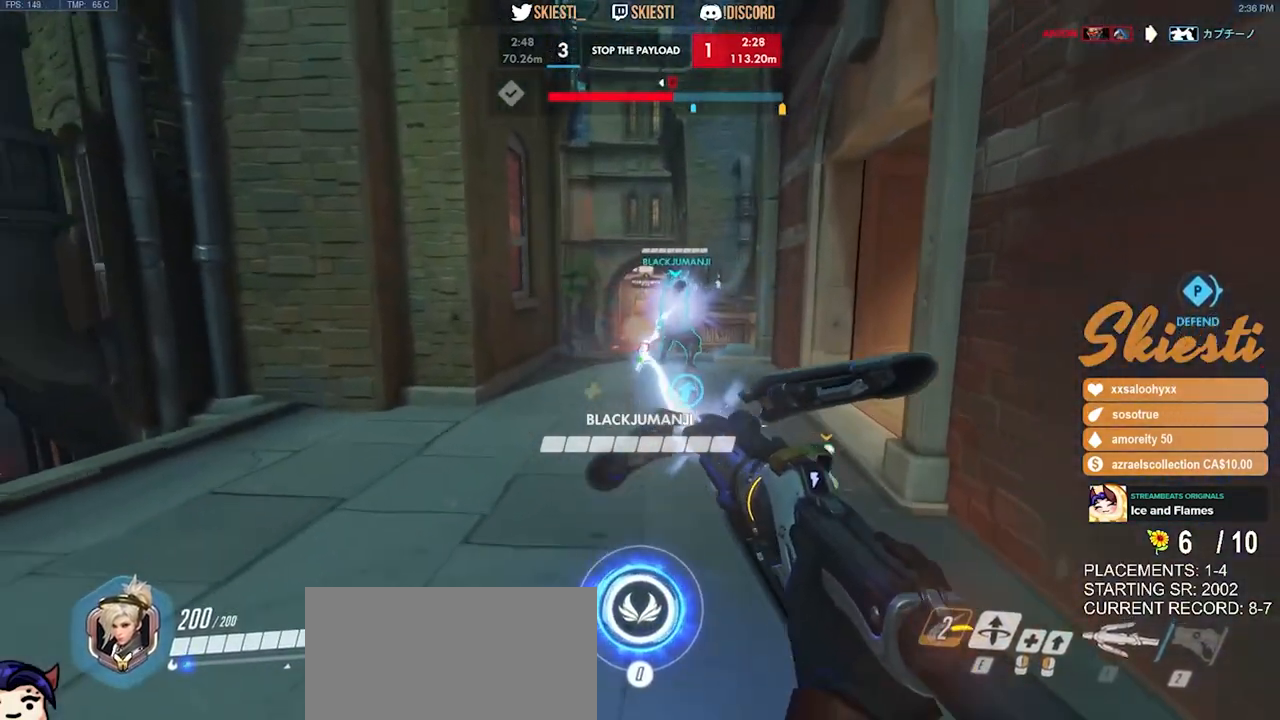
{"keys": ["a", "s"], "mouse": ["left"], "events": [[433, "a", "down"]]}
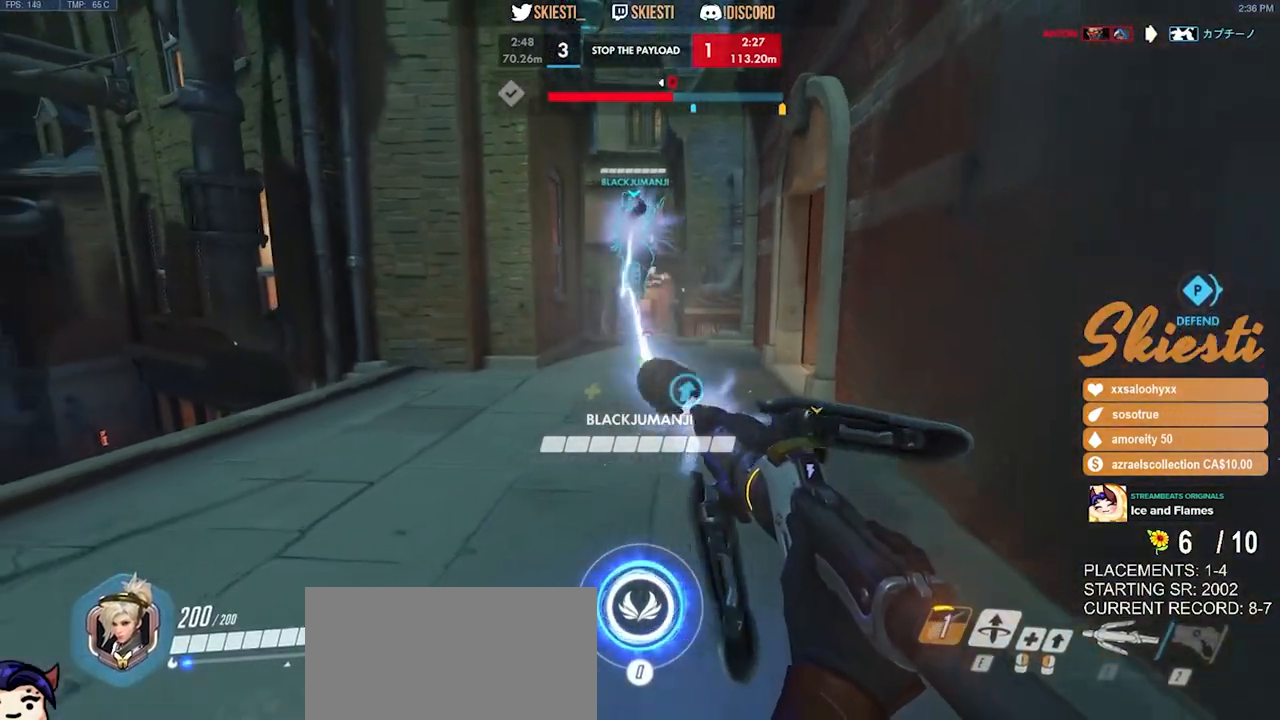
{"keys": ["d", "s"], "mouse": ["left"], "events": [[216, "a", "up"], [316, "d", "down"]]}
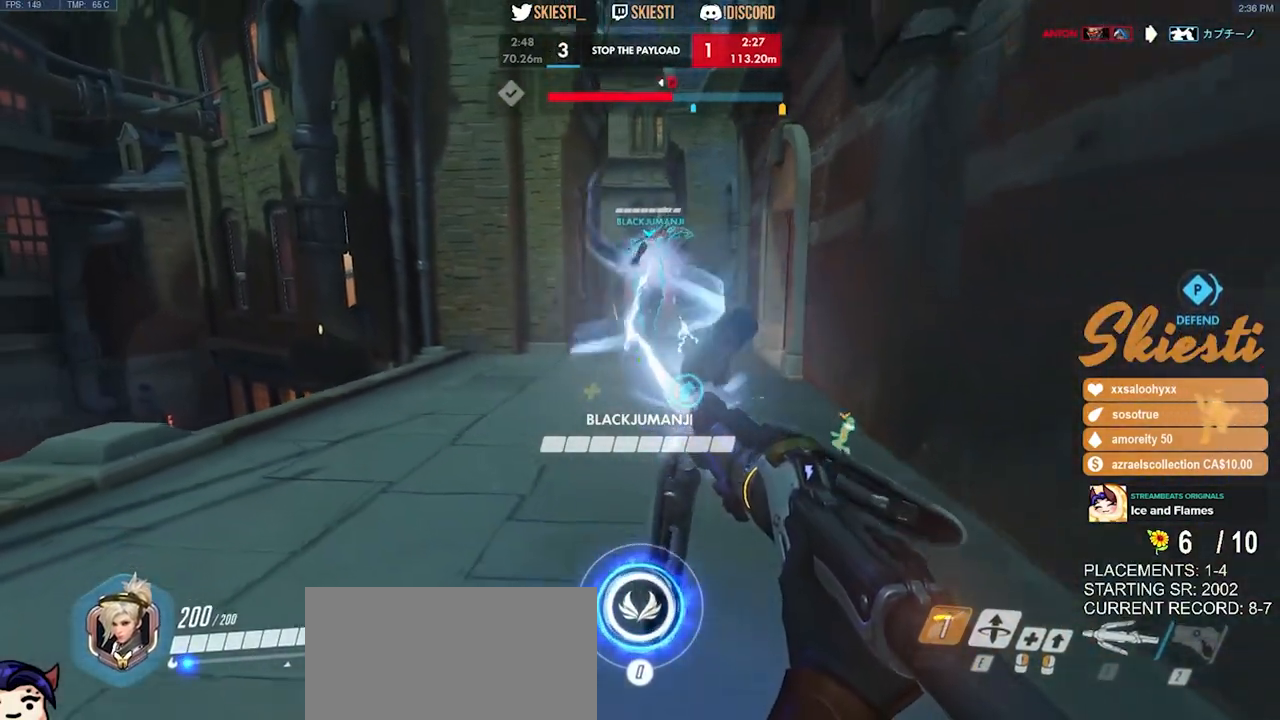
{"keys": ["a"], "mouse": ["left"], "events": [[333, "a", "down"], [366, "d", "up"], [466, "s", "up"]]}
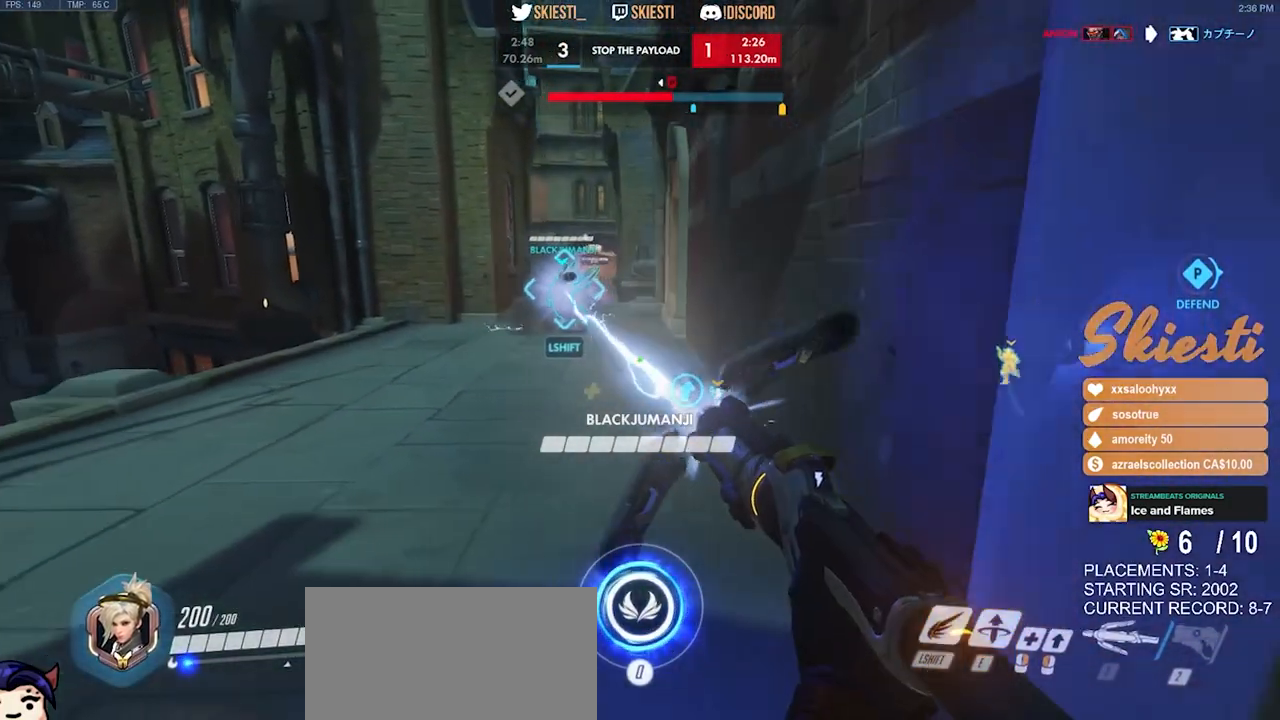
{"keys": ["d"], "mouse": ["left"], "events": [[133, "w", "down"], [333, "a", "up"], [366, "d", "down"], [383, "w", "up"]]}
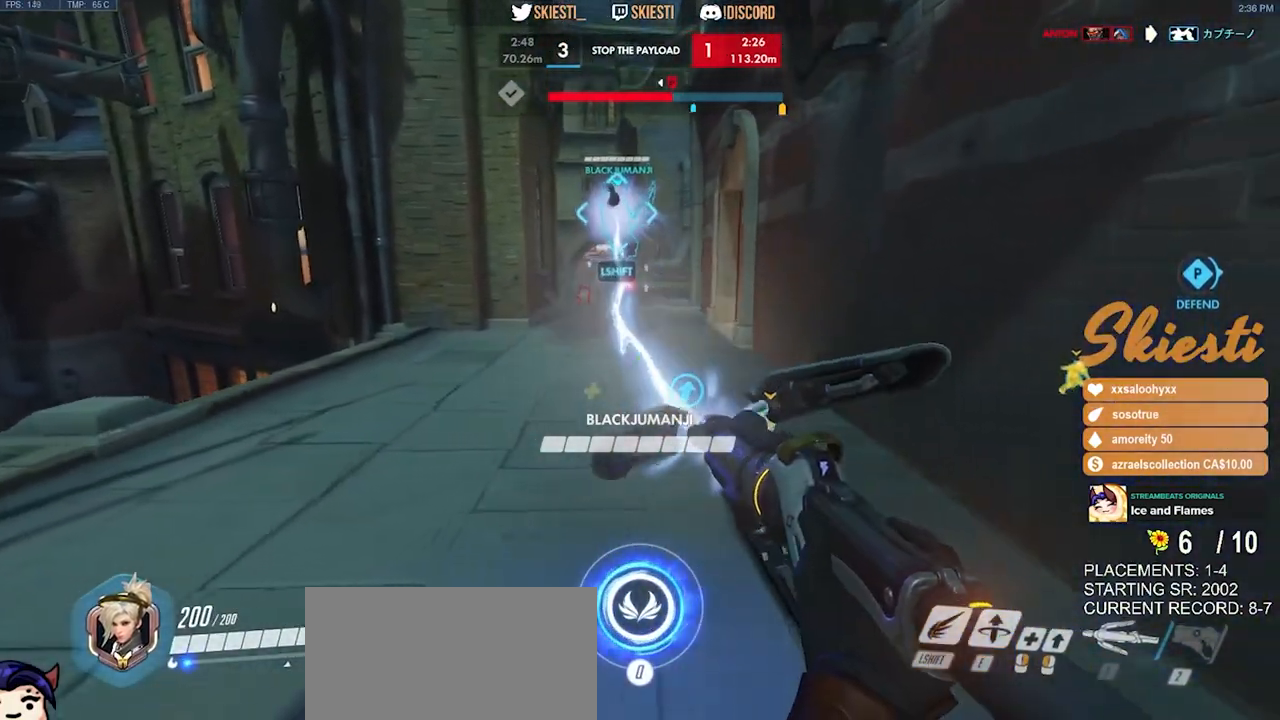
{"keys": ["a", "w"], "mouse": ["left"], "events": [[16, "s", "down"], [150, "d", "up"], [166, "a", "down"], [283, "s", "up"], [466, "w", "down"]]}
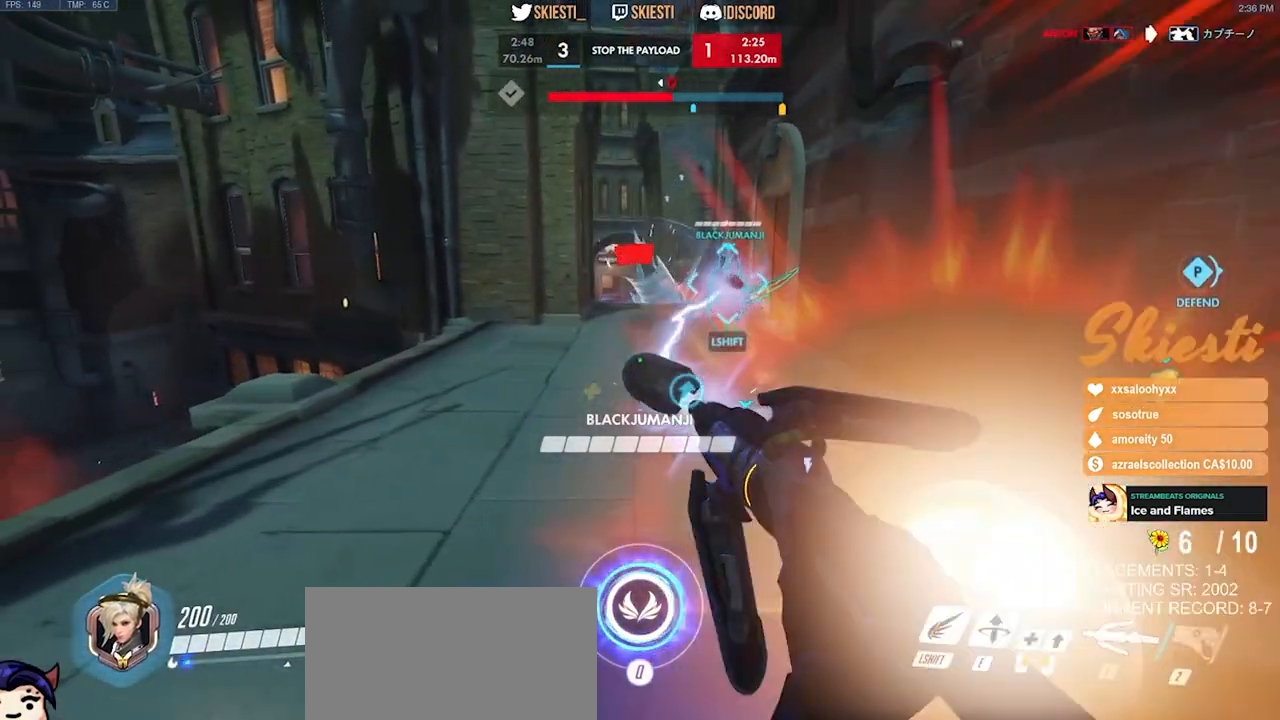
{"keys": ["d", "s"], "mouse": ["left", "right"], "events": [[116, "d", "down"], [133, "a", "up"], [133, "w", "up"], [166, "mouse_right", "down"], [283, "s", "down"], [400, "a", "down"], [500, "a", "up"]]}
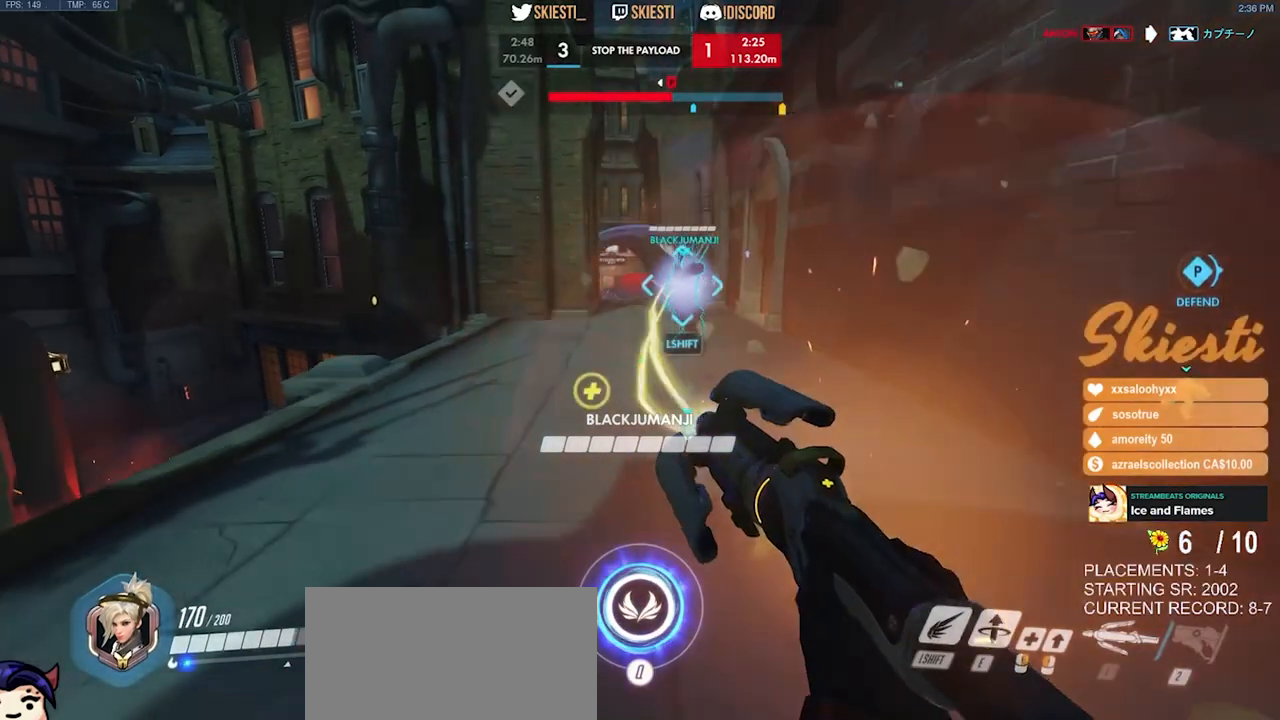
{"keys": ["d", "space", "w"], "mouse": ["left"], "events": [[83, "s", "up"], [133, "mouse_right", "up"], [133, "space", "down"], [216, "w", "down"]]}
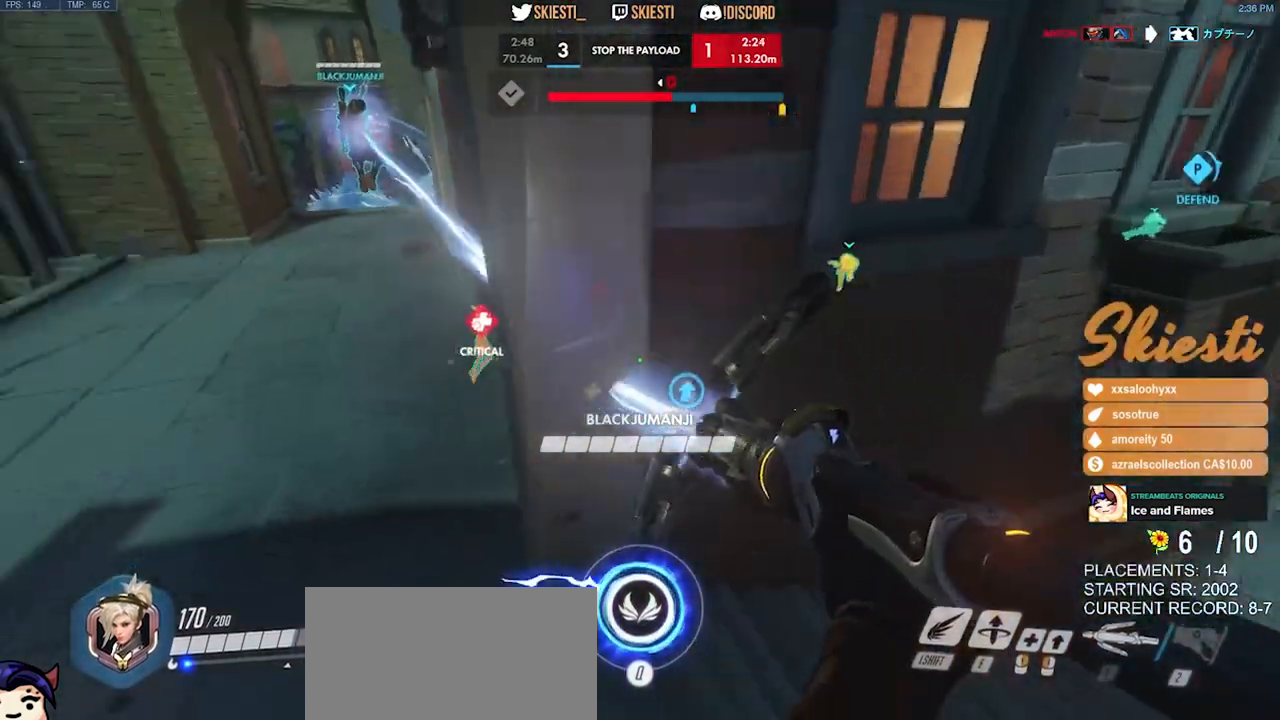
{"keys": ["a"], "mouse": ["left"], "events": [[100, "space", "up"], [250, "a", "down"], [300, "w", "up"], [350, "d", "up"]]}
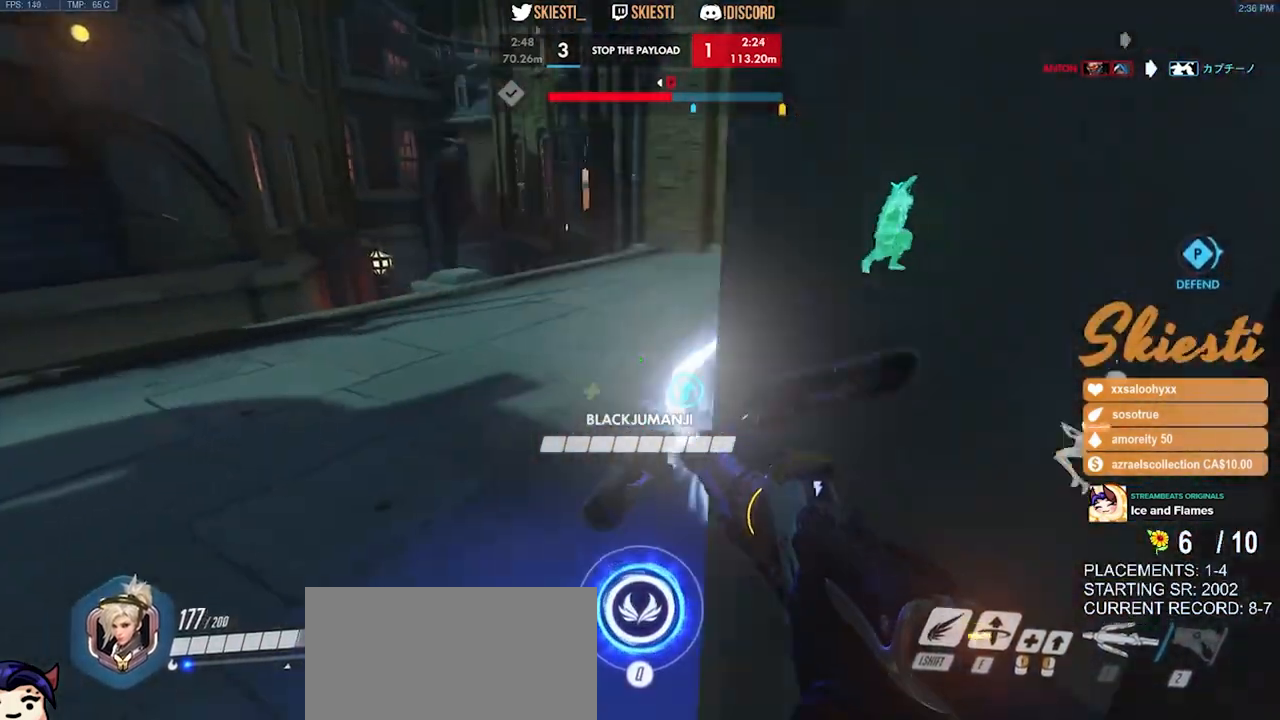
{"keys": ["d"], "mouse": ["left"], "events": [[233, "w", "down"], [416, "d", "down"], [433, "a", "up"], [466, "w", "up"]]}
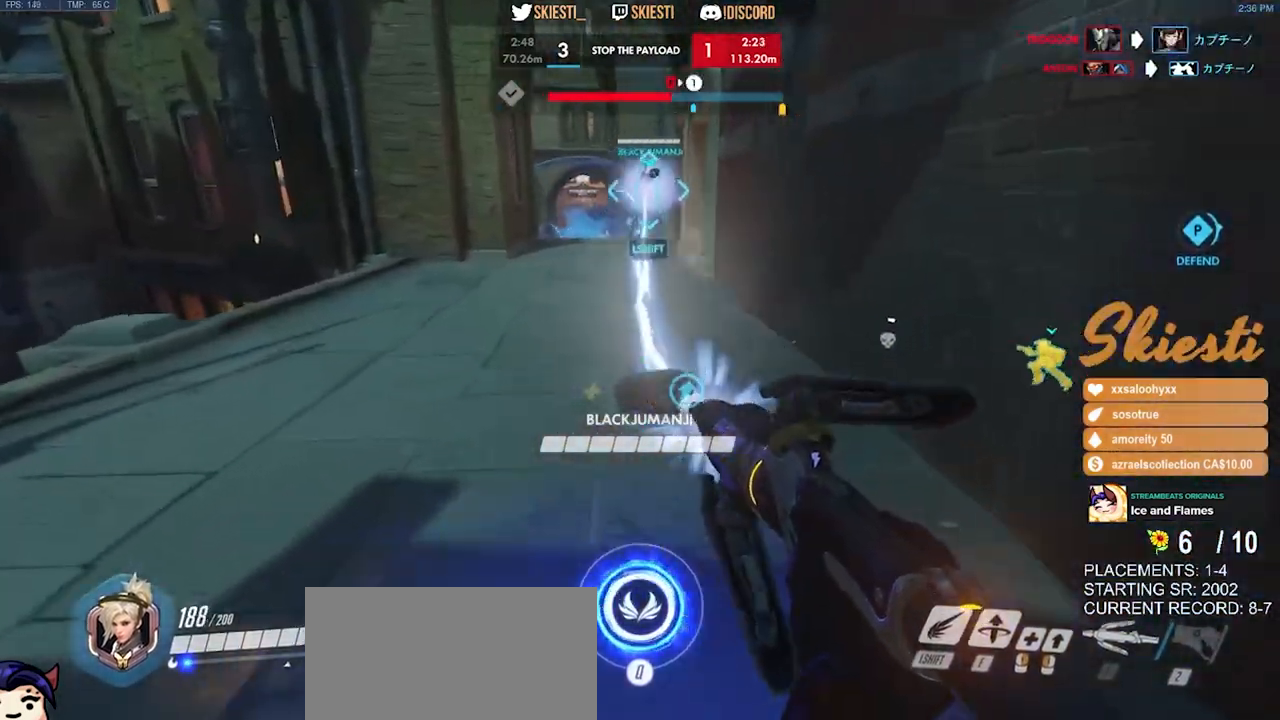
{"keys": ["d"], "mouse": ["left"], "events": []}
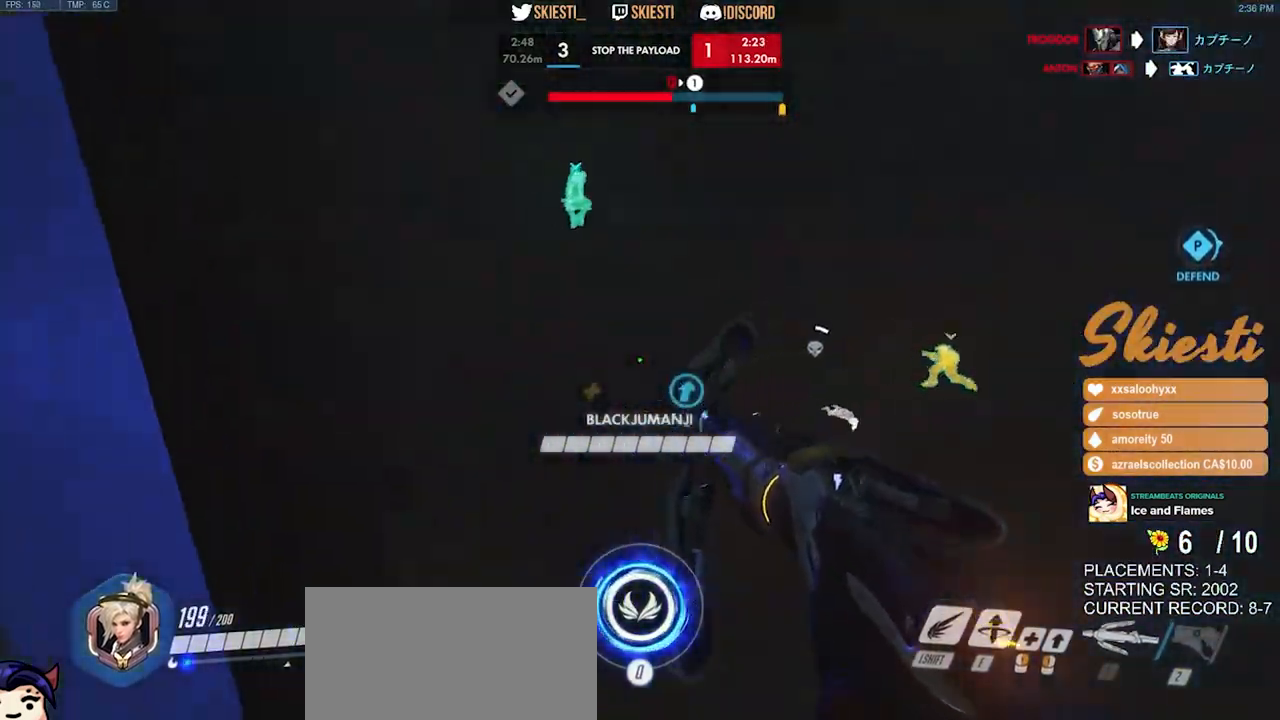
{"keys": ["a", "w"], "mouse": ["left"], "events": [[83, "a", "down"], [150, "d", "up"], [483, "w", "down"]]}
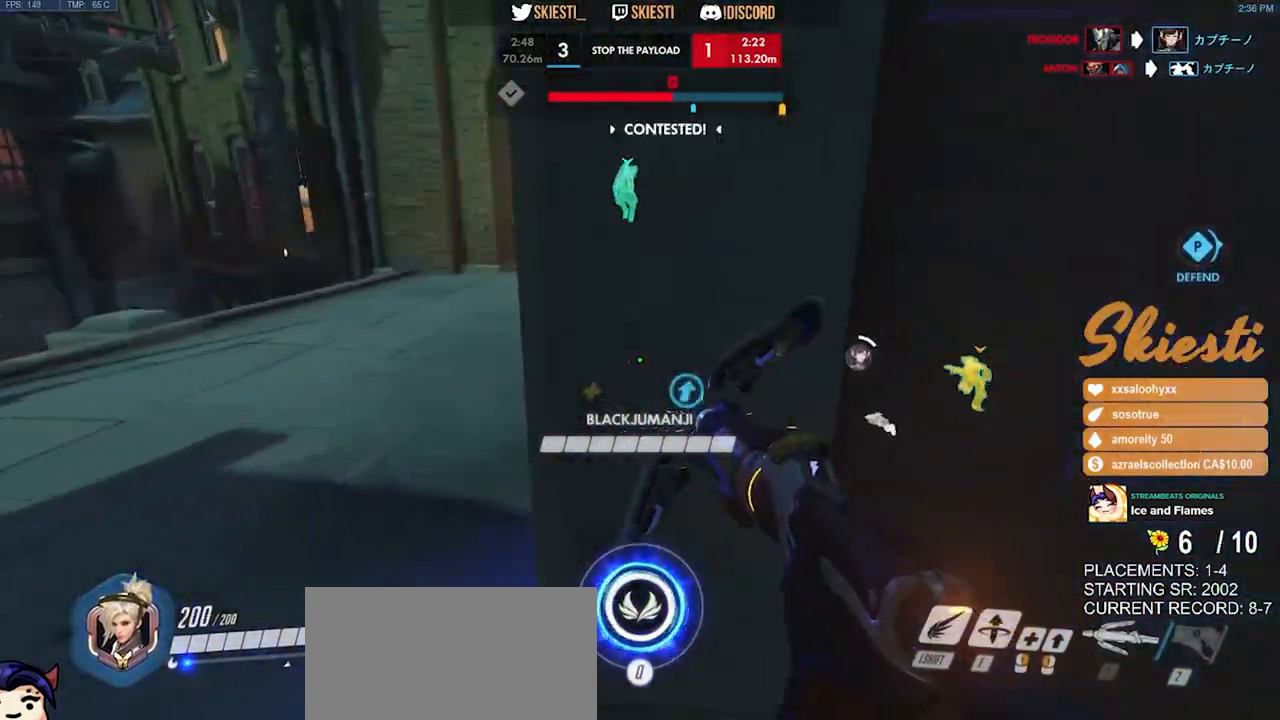
{"keys": ["a", "w"], "mouse": ["left"], "events": []}
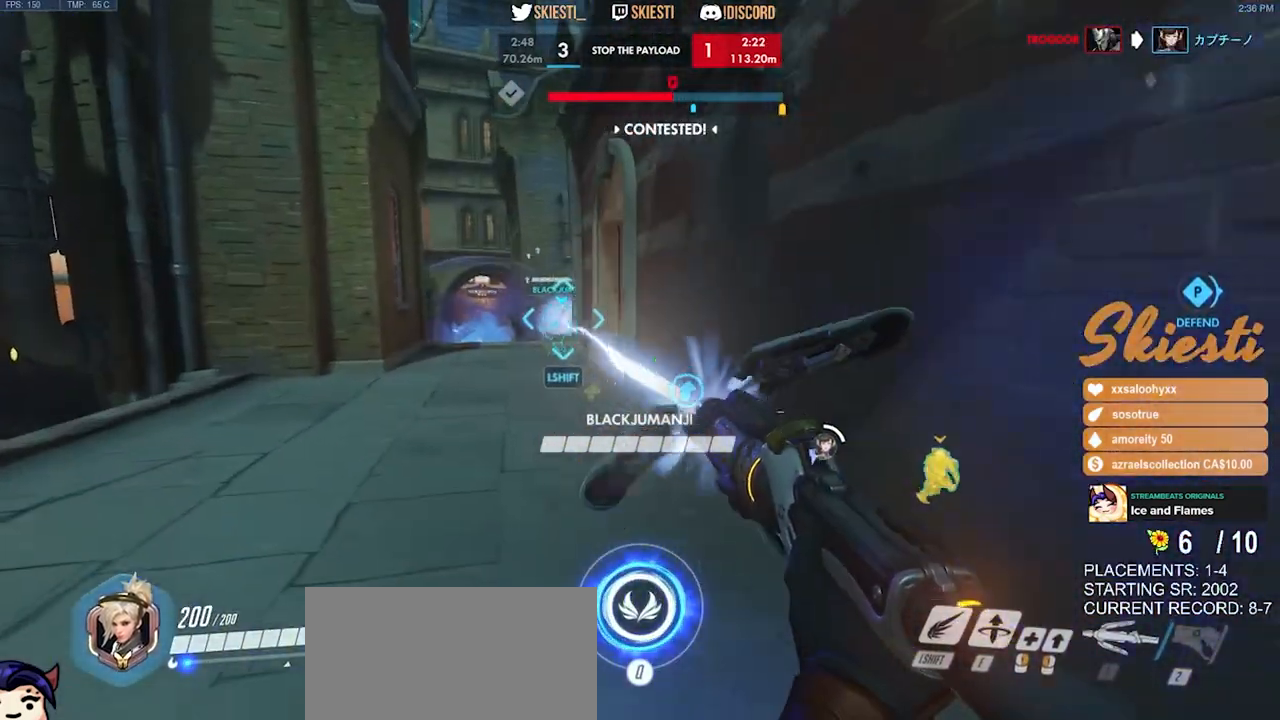
{"keys": ["a"], "mouse": ["left"], "events": [[33, "shift", "down"], [166, "shift", "up"], [166, "w", "up"]]}
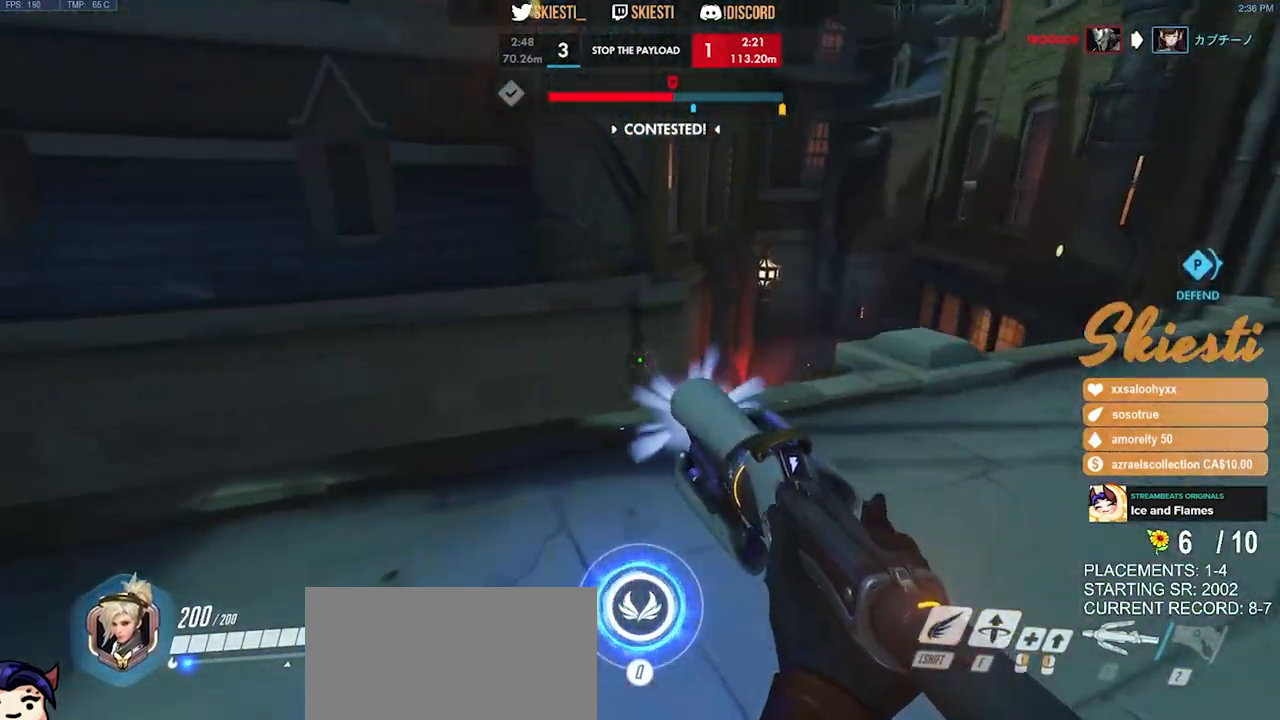
{"keys": ["d", "w"], "mouse": ["left"], "events": [[50, "s", "down"], [116, "d", "down"], [116, "s", "up"], [183, "a", "up"], [283, "w", "down"]]}
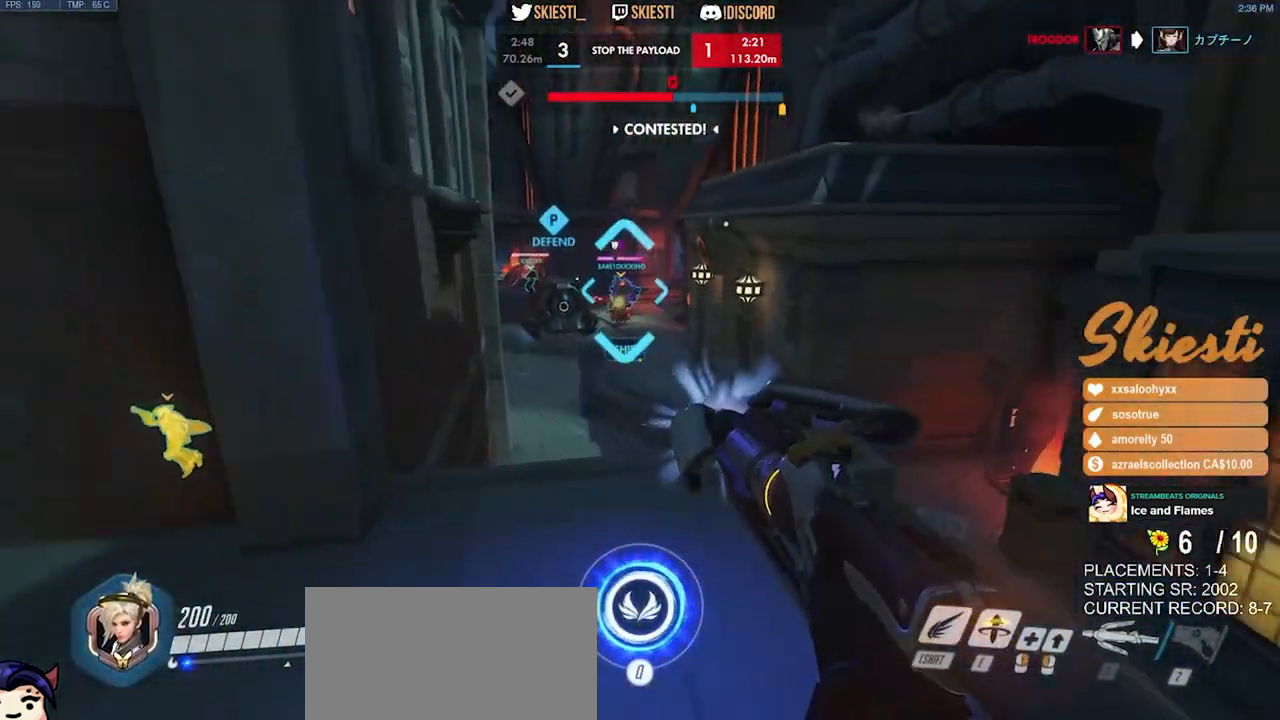
{"keys": ["d", "q"], "mouse": [], "events": [[33, "d", "up"], [83, "a", "down"], [216, "mouse_left", "up"], [233, "w", "up"], [383, "d", "down"], [416, "a", "up"], [500, "q", "down"]]}
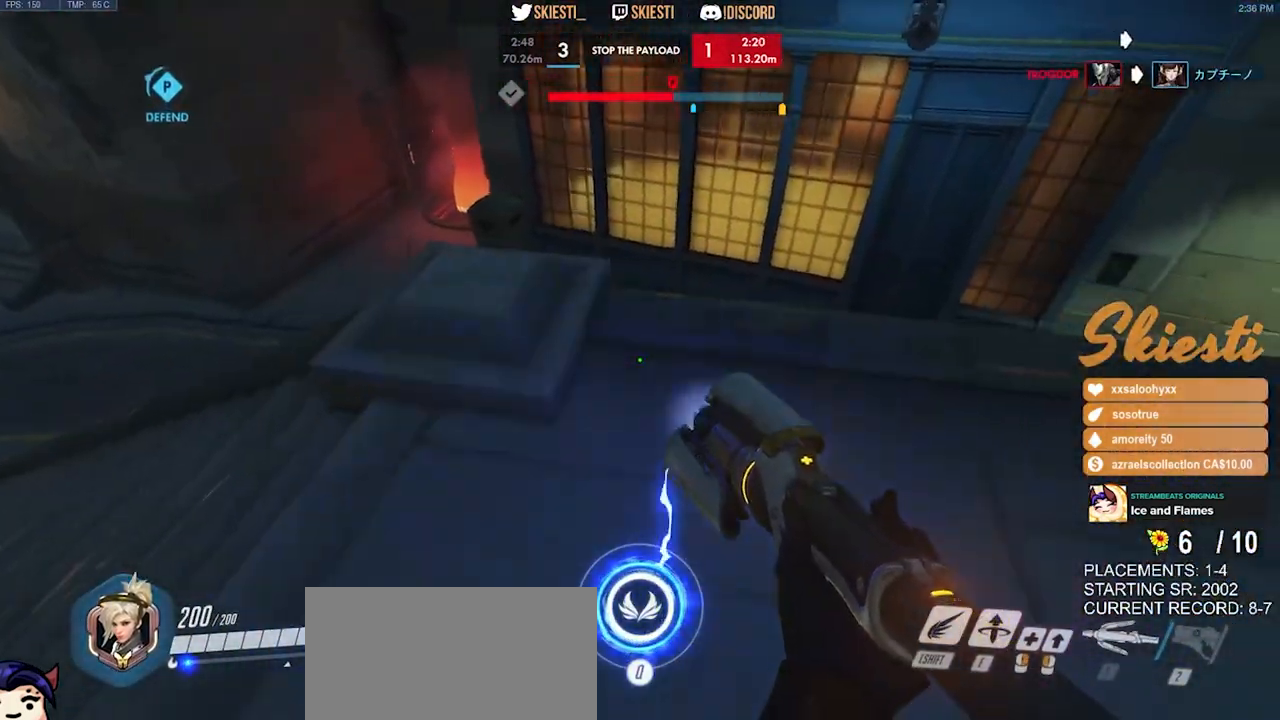
{"keys": ["d", "w"], "mouse": [], "events": [[33, "space", "down"], [100, "q", "up"], [266, "w", "down"], [283, "space", "up"]]}
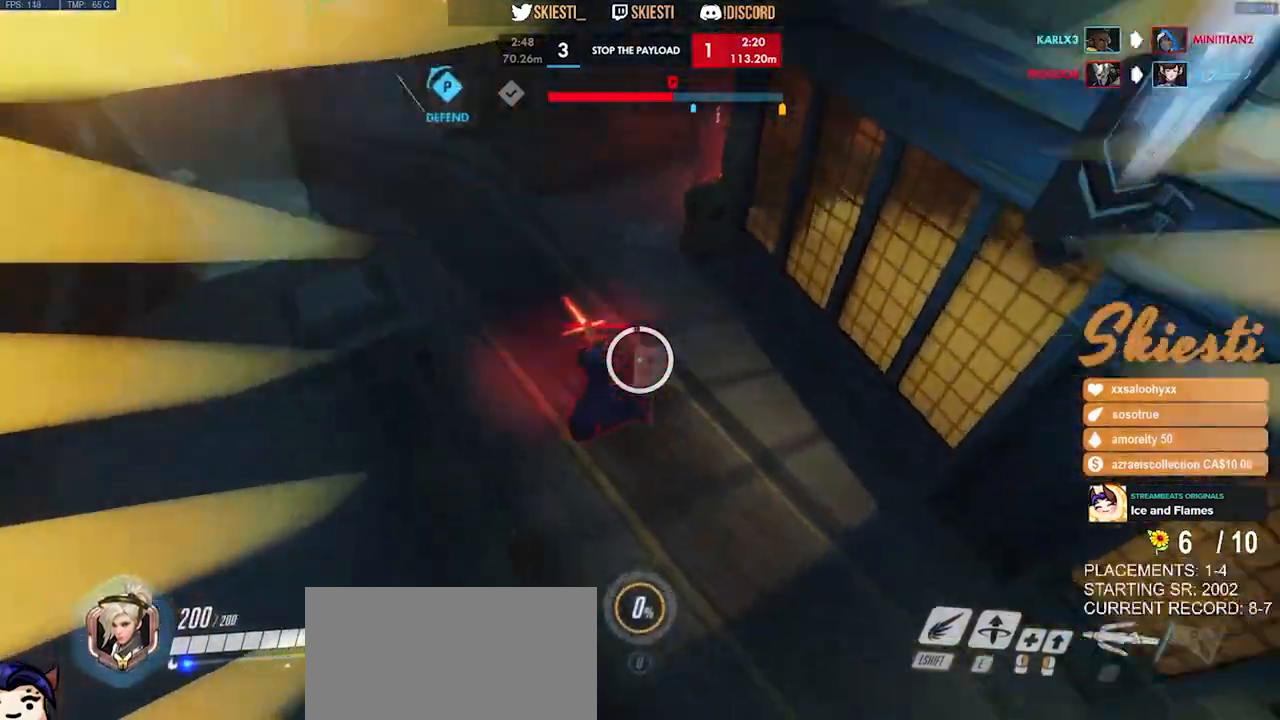
{"keys": ["a", "d", "w"], "mouse": ["right"], "events": [[150, "mouse_right", "down"], [183, "a", "down"], [266, "a", "up"], [366, "a", "down"]]}
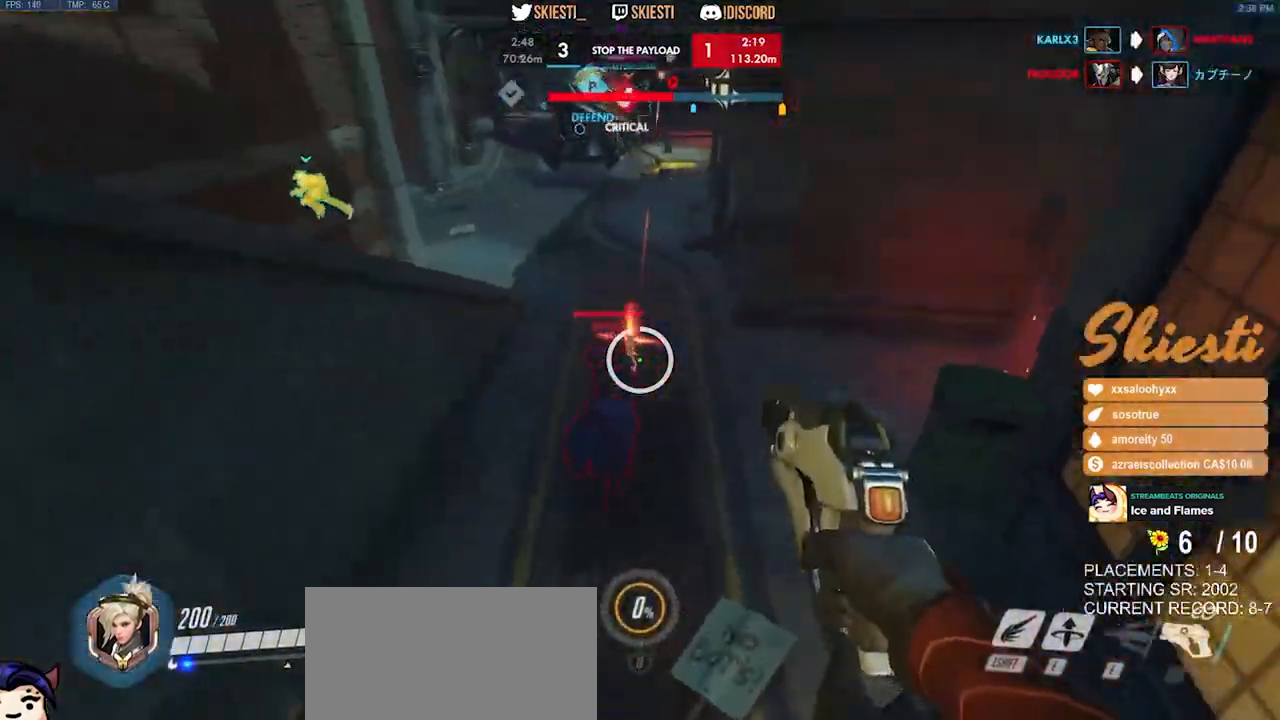
{"keys": ["w"], "mouse": ["right"], "events": [[50, "a", "up"], [266, "a", "down"], [266, "d", "up"], [433, "a", "up"]]}
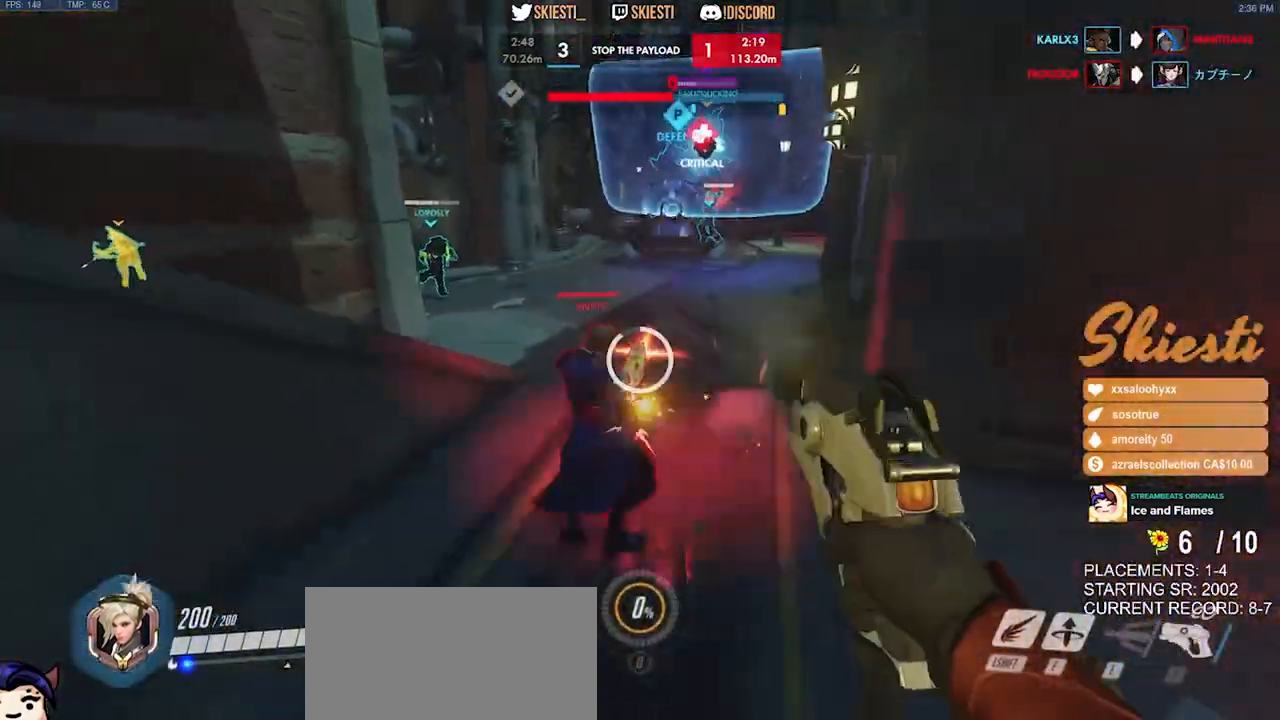
{"keys": ["a", "d"], "mouse": ["right"], "events": [[333, "a", "down"], [416, "d", "down"], [416, "w", "up"]]}
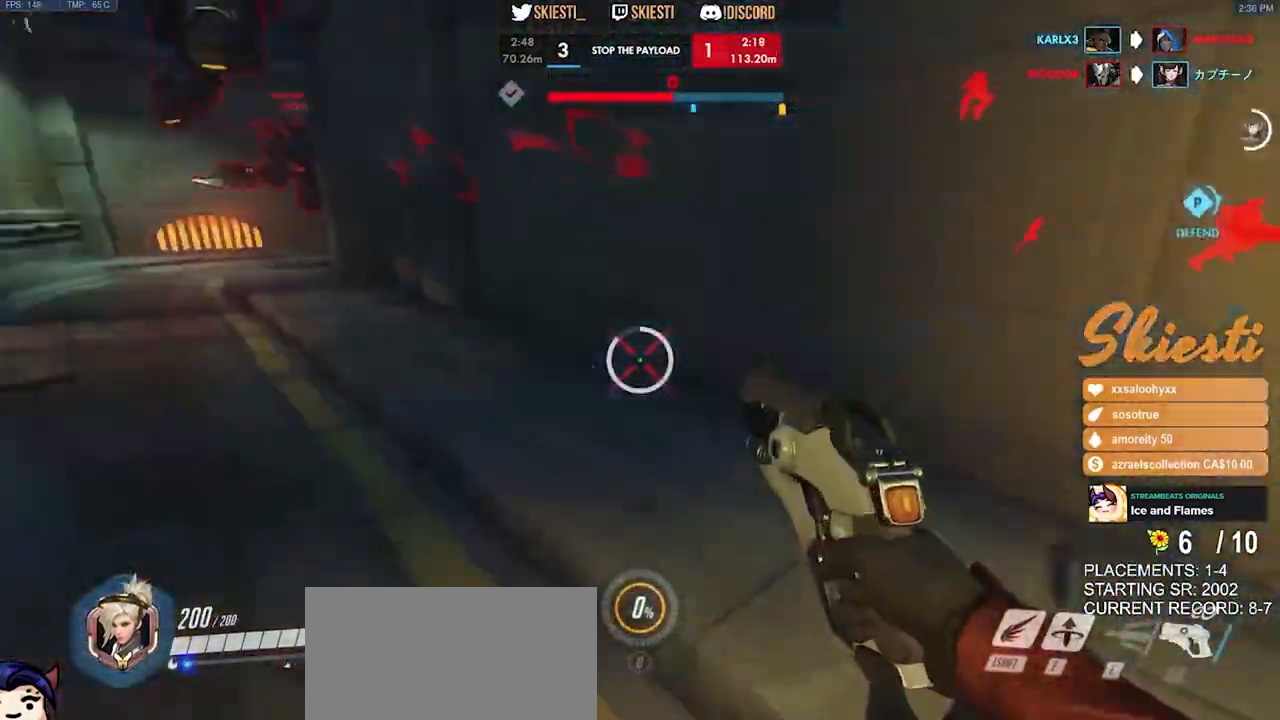
{"keys": ["a", "space", "w"], "mouse": ["right"], "events": [[116, "a", "up"], [166, "a", "down"], [250, "d", "up"], [266, "space", "down"], [283, "w", "down"]]}
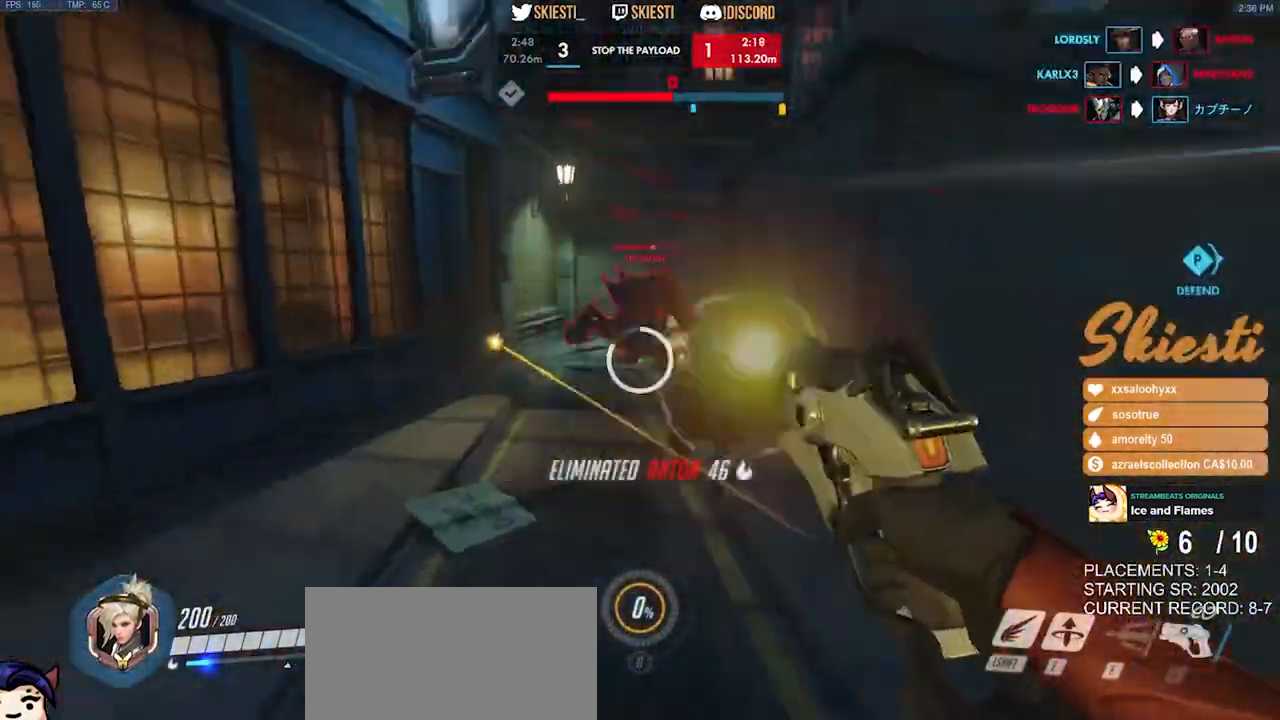
{"keys": ["d", "space", "w"], "mouse": ["right"], "events": [[33, "space", "up"], [433, "a", "up"], [450, "d", "down"], [450, "space", "down"]]}
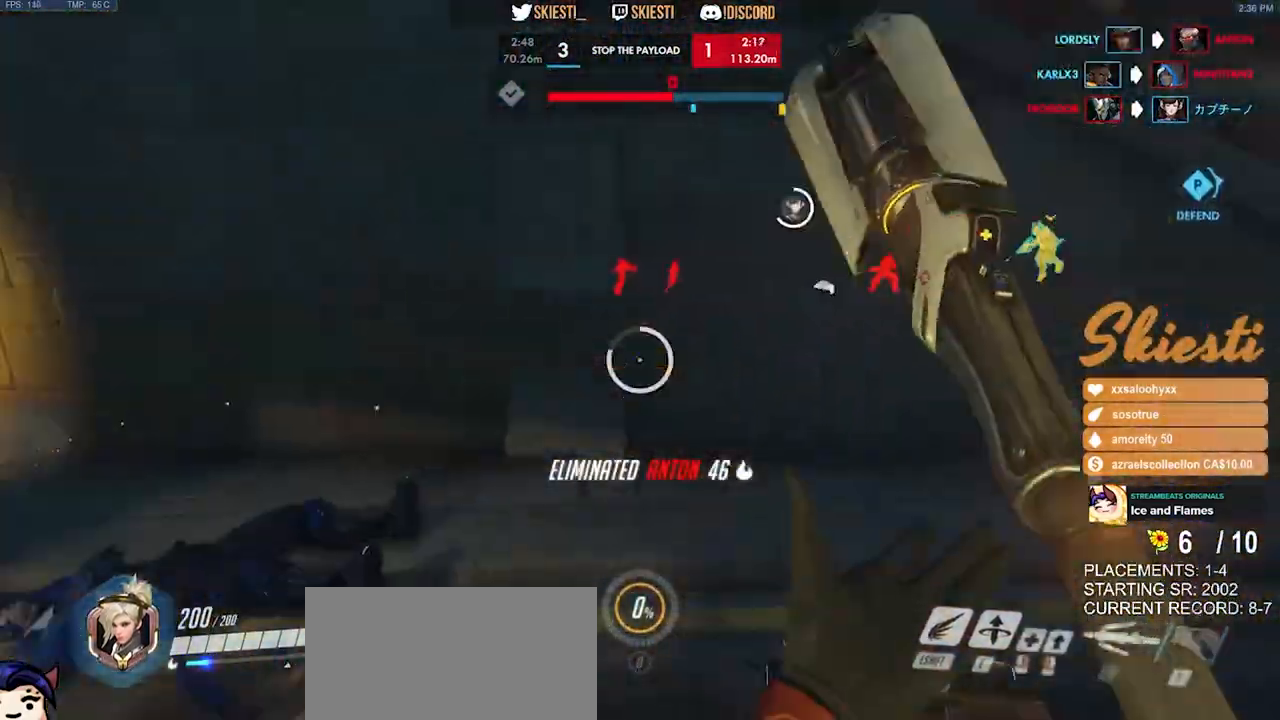
{"keys": ["a", "s", "space"], "mouse": ["right"], "events": [[133, "w", "up"], [233, "s", "down"], [250, "a", "down"], [383, "d", "up"]]}
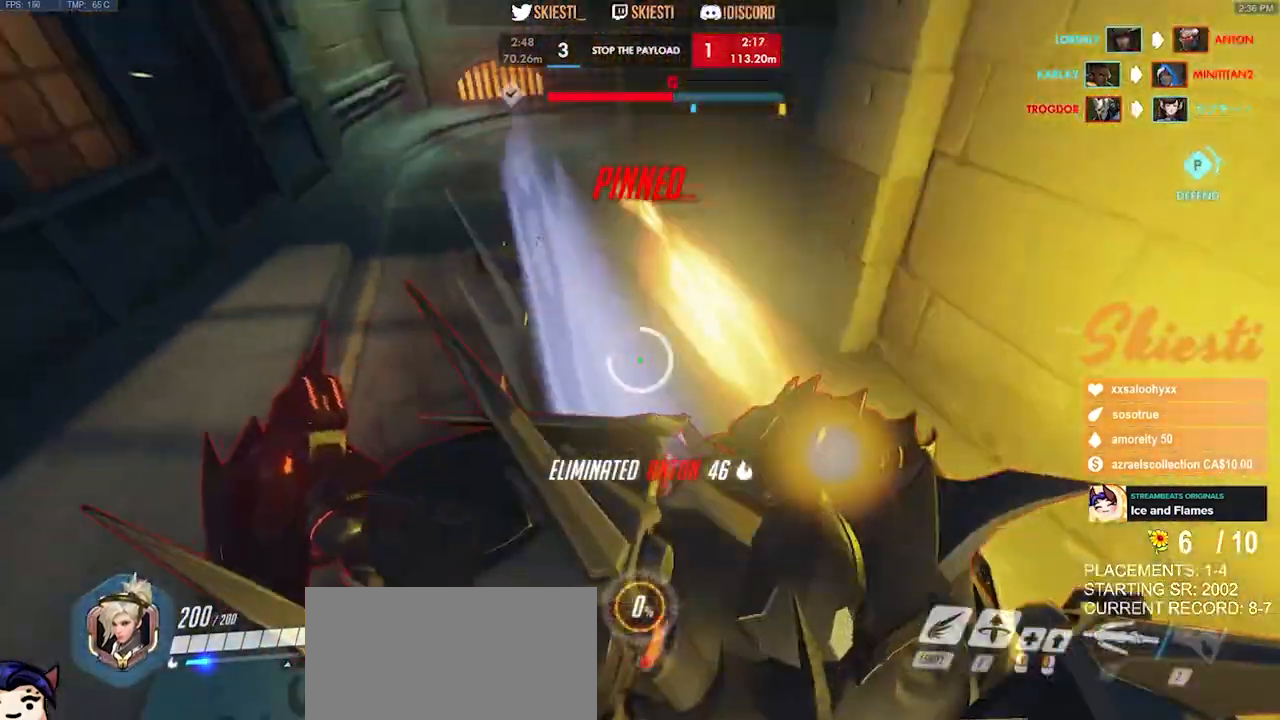
{"keys": ["w"], "mouse": [], "events": [[66, "d", "down"], [66, "w", "down"], [100, "mouse_left", "down"], [166, "mouse_left", "up"], [183, "d", "up"], [183, "mouse_right", "up"], [216, "a", "up"], [216, "s", "up"], [266, "space", "up"], [350, "s", "down"], [433, "s", "up"]]}
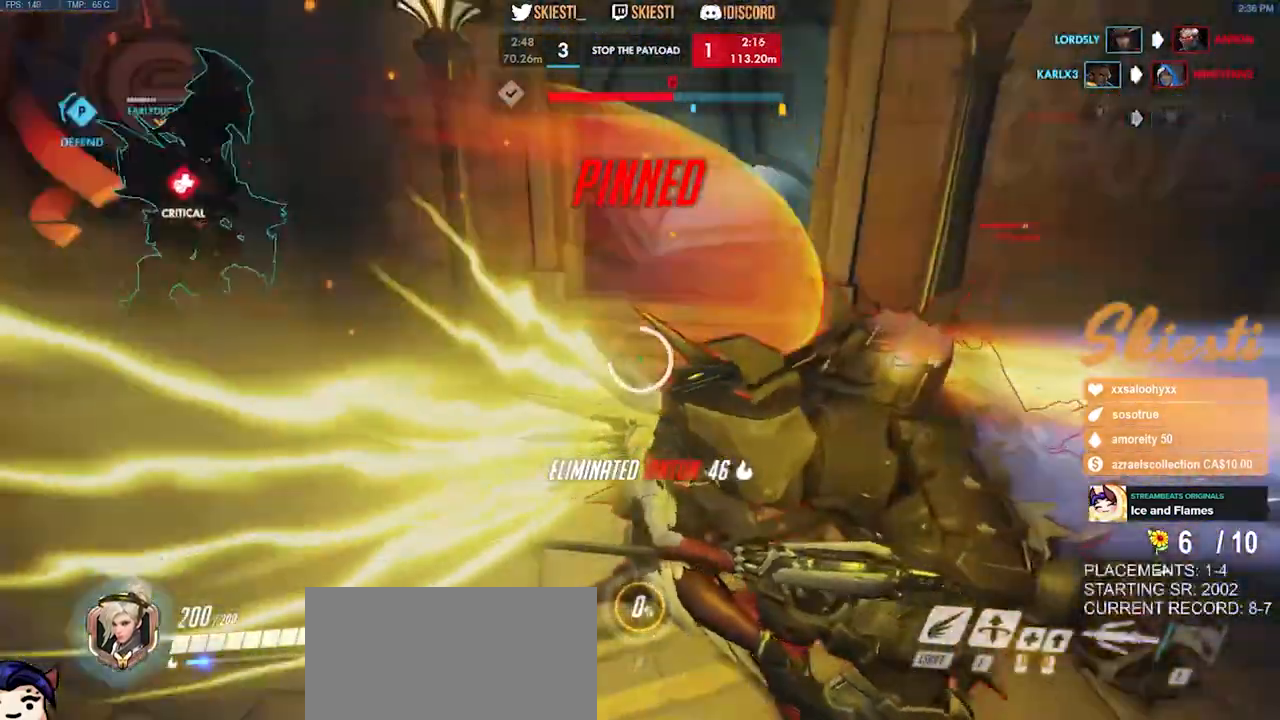
{"keys": [], "mouse": [], "events": [[83, "w", "up"]]}